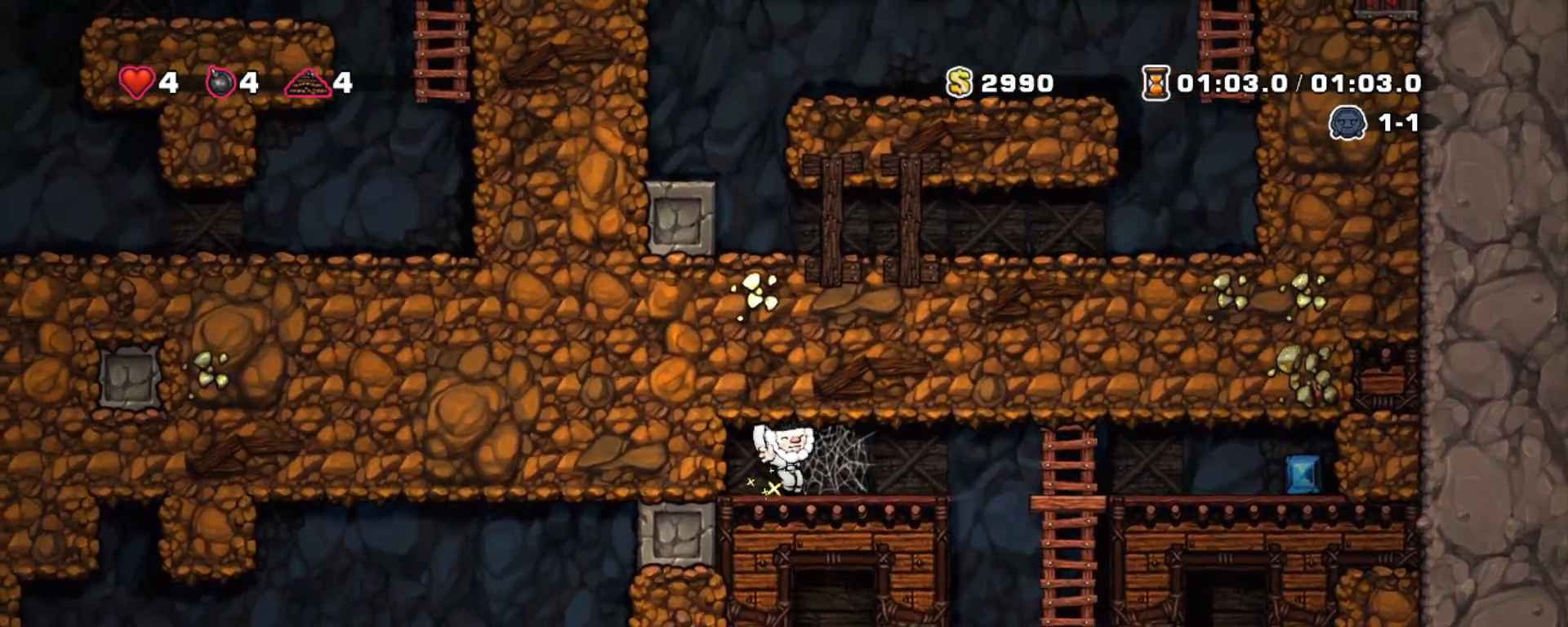
Gameplay with keyboard; each line is a JSON object with the keys held at the frame after it. "events" lists presses ("down") and releases ("up") of "a", "down", "escape", "left", "right", "s", "shift", "space", "tab", "up", "x" and "z" between this image and that frame as [ms after this image, input, new state], when the widget could be followed in between. No other keys are recorded. Mouse input is not recorded.
{"keys": ["right", "z"], "events": [[33, "z", "down"], [117, "z", "up"], [167, "right", "down"], [167, "z", "down"], [250, "z", "up"], [300, "z", "down"], [400, "z", "up"], [500, "z", "down"]]}
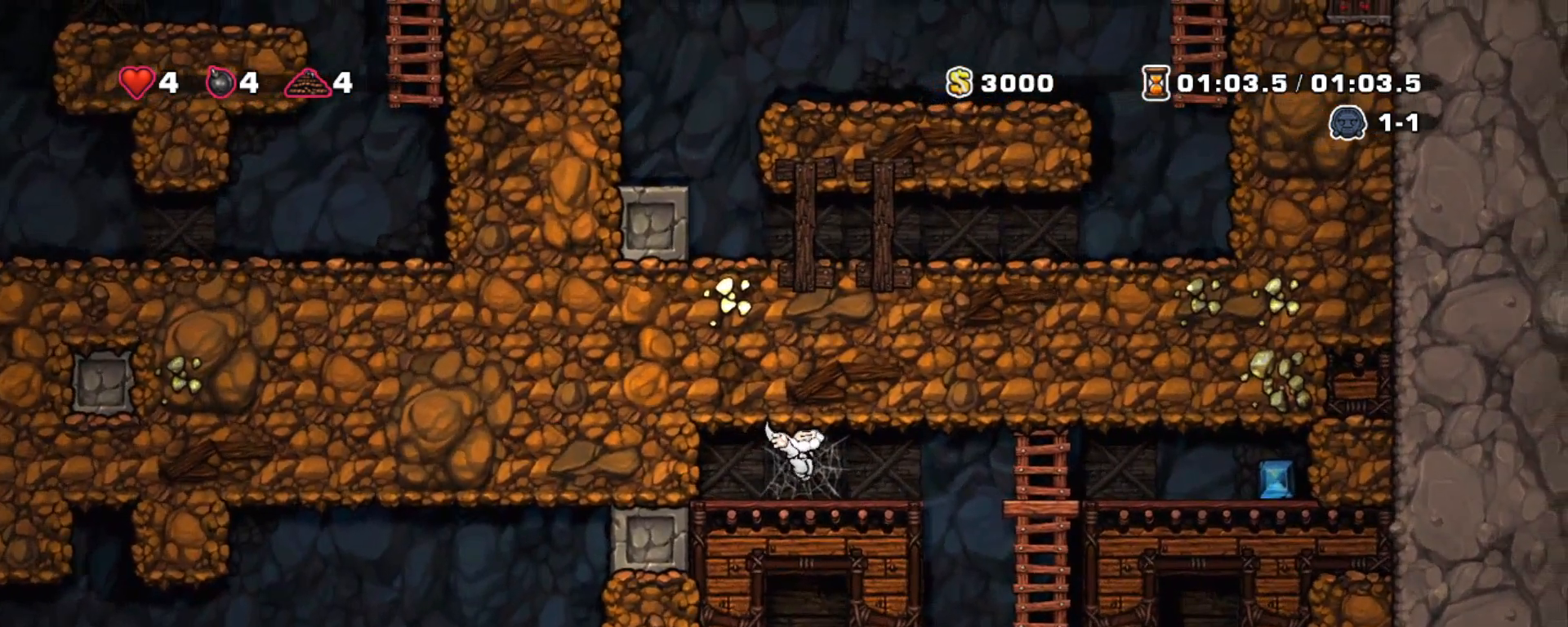
{"keys": [], "events": [[33, "right", "up"], [83, "z", "up"], [133, "z", "down"], [183, "z", "up"], [283, "z", "down"], [333, "z", "up"], [417, "z", "down"], [500, "z", "up"]]}
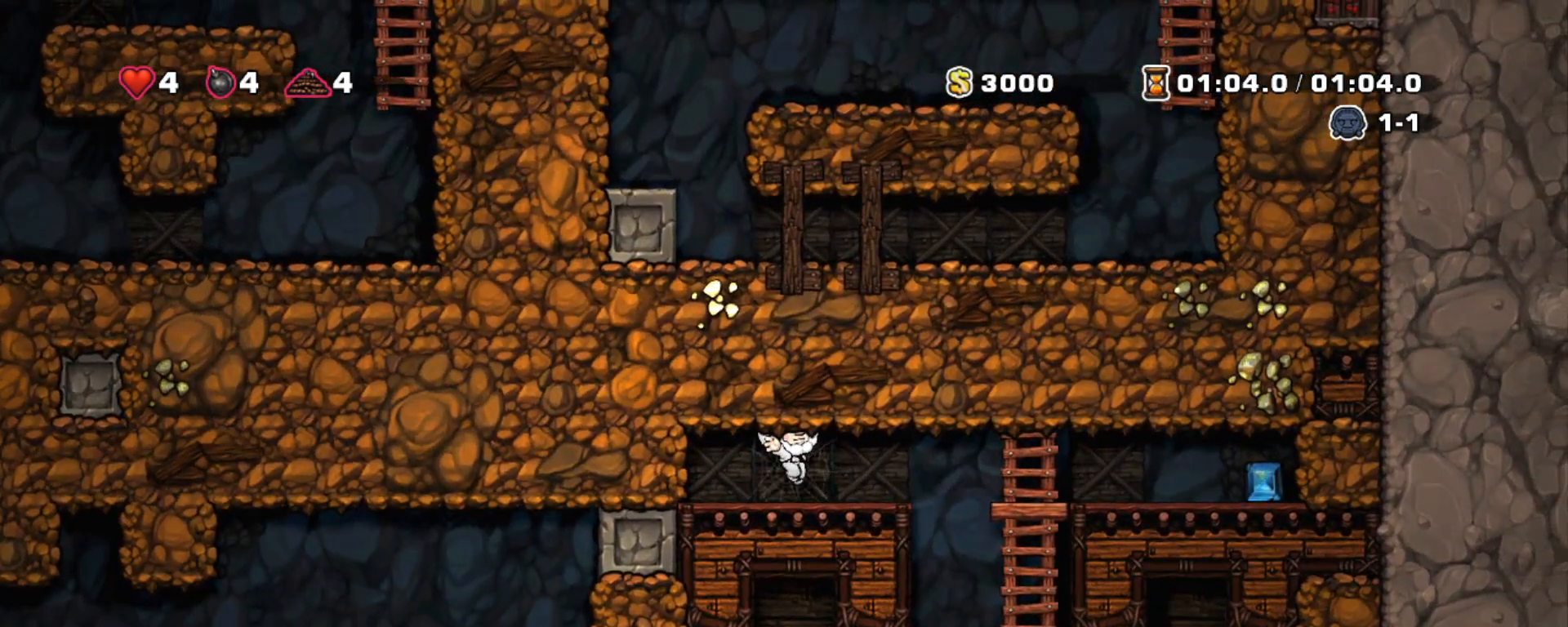
{"keys": ["right"], "events": [[50, "z", "down"], [100, "right", "down"], [150, "z", "up"]]}
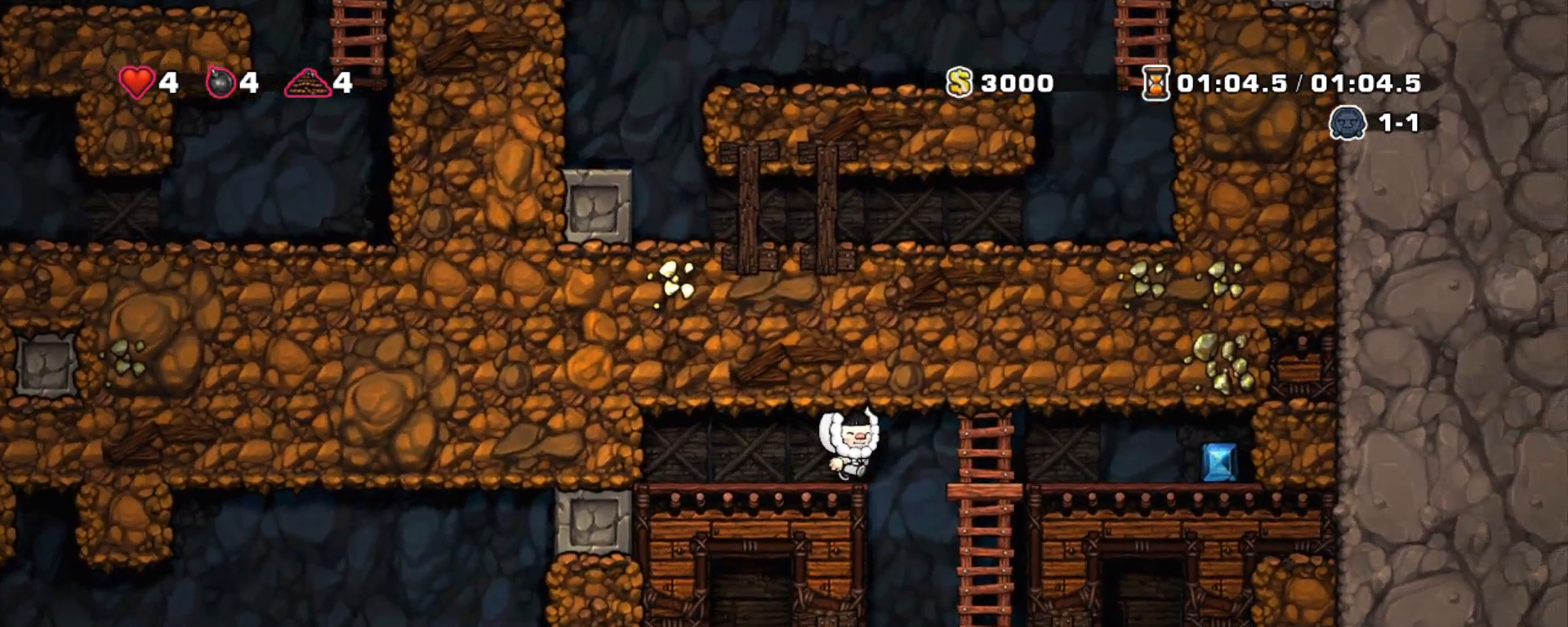
{"keys": ["left", "shift"], "events": [[167, "right", "up"], [167, "x", "down"], [250, "x", "up"], [300, "shift", "down"], [400, "left", "down"]]}
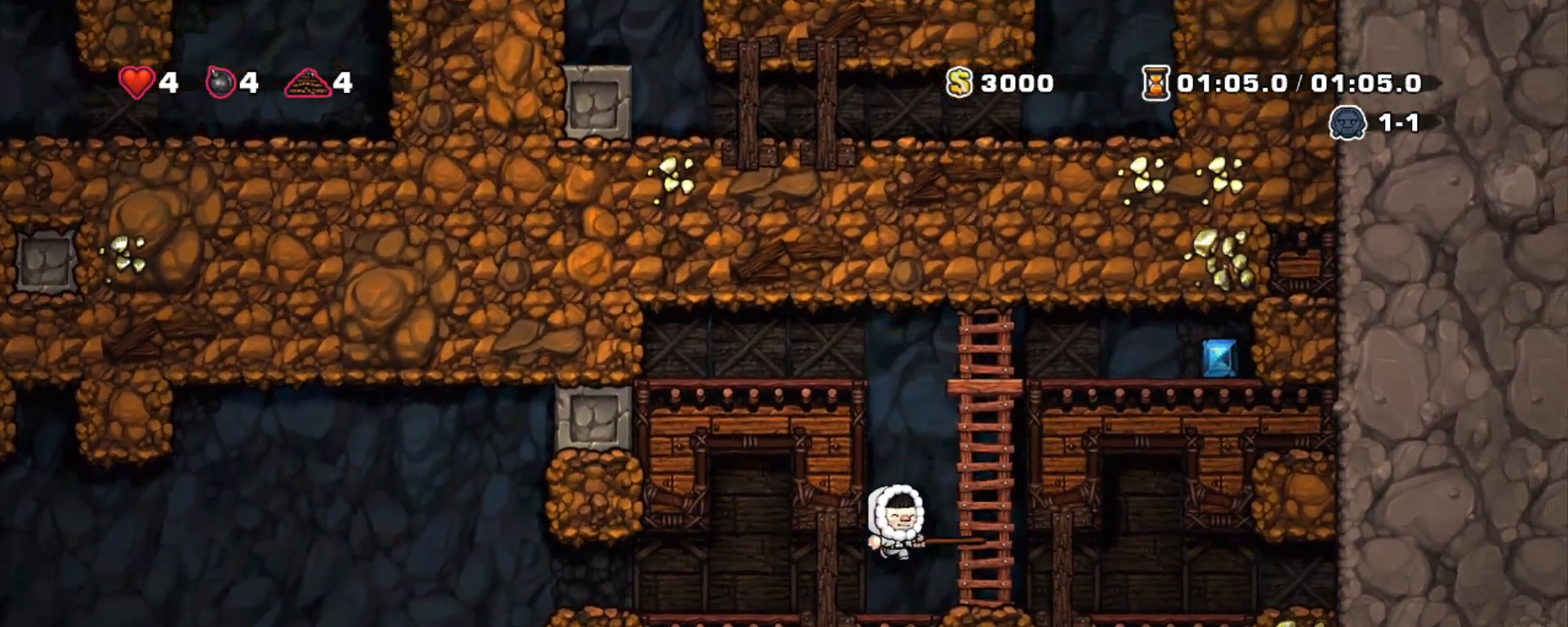
{"keys": ["left", "shift"], "events": []}
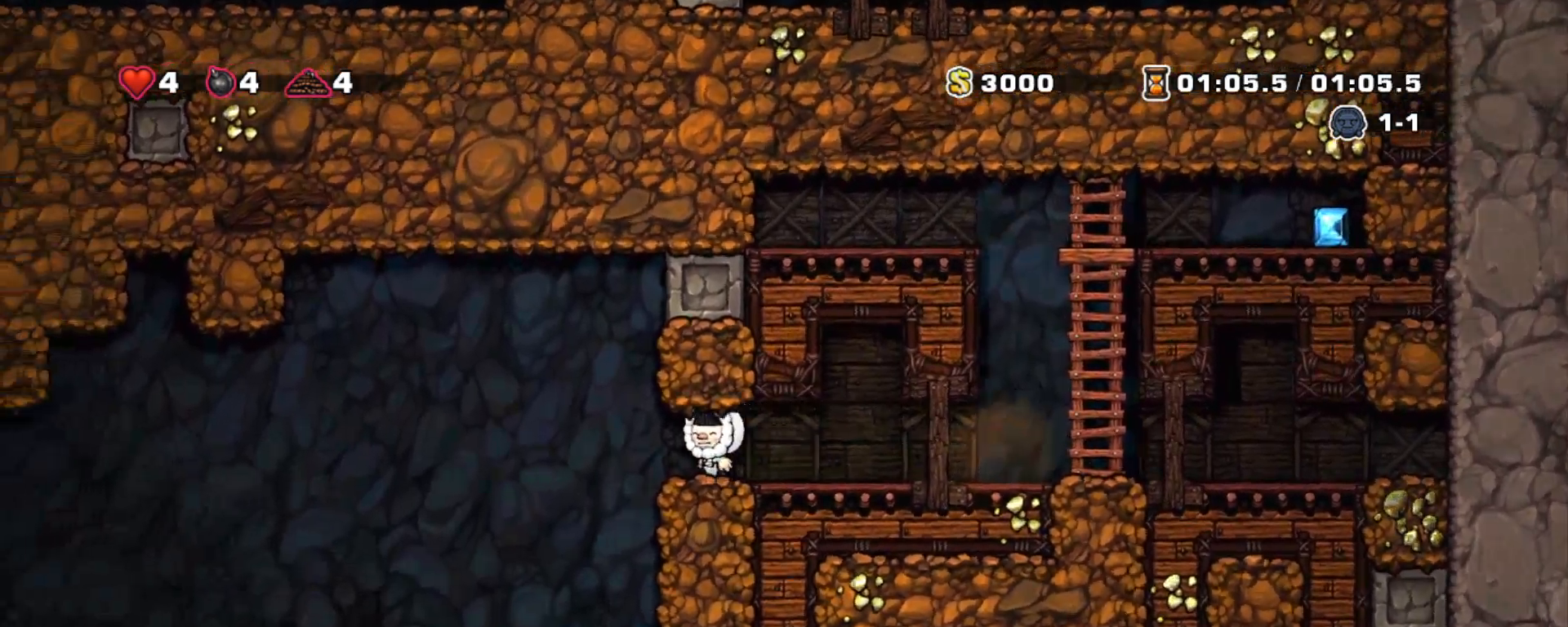
{"keys": ["left", "shift"], "events": [[150, "left", "up"], [383, "left", "down"]]}
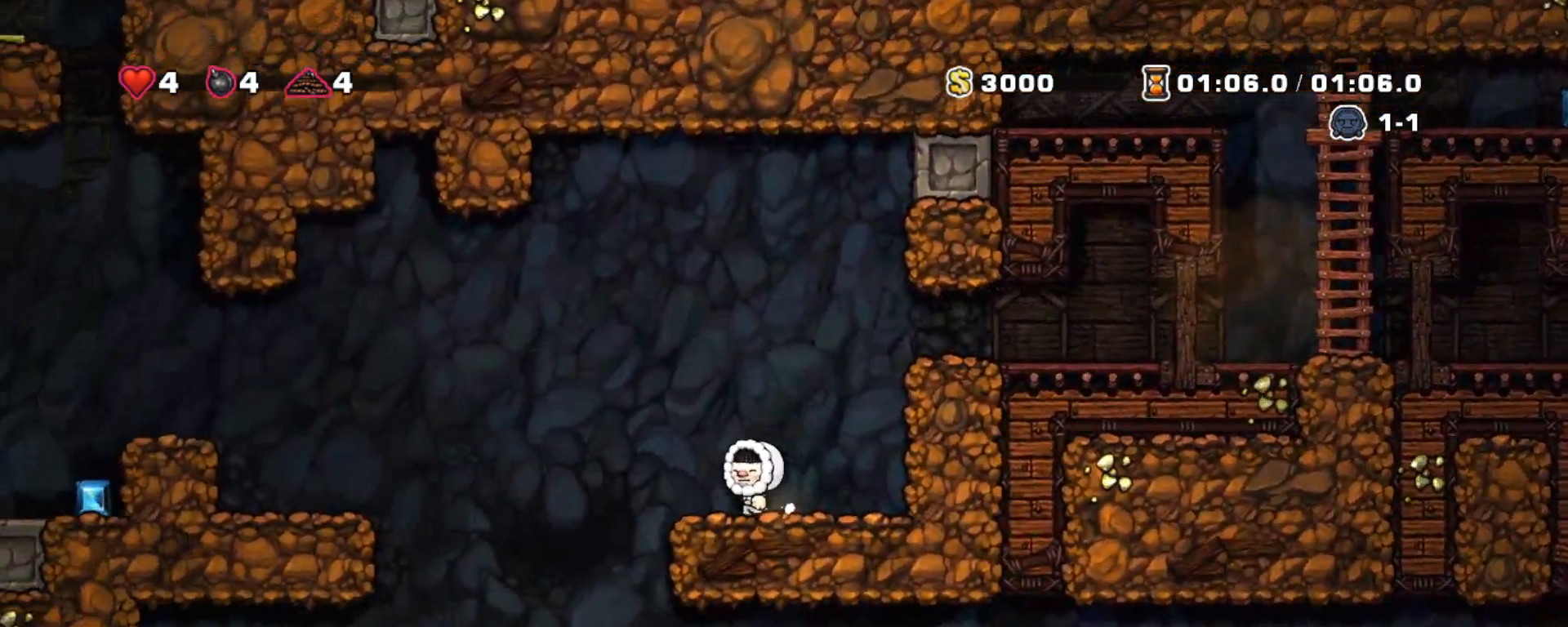
{"keys": ["left", "shift"], "events": [[17, "z", "down"], [350, "z", "up"]]}
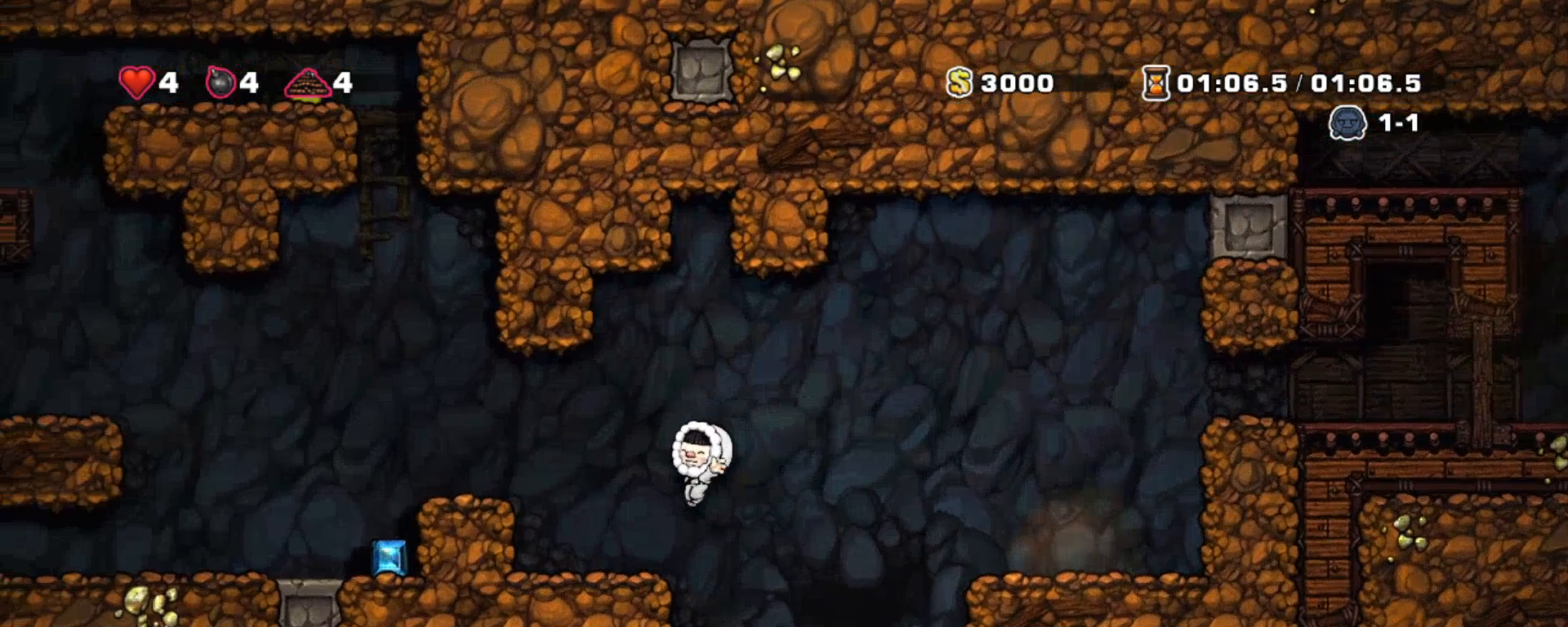
{"keys": ["left", "shift"], "events": [[233, "left", "up"], [267, "z", "down"], [417, "left", "down"], [417, "z", "up"]]}
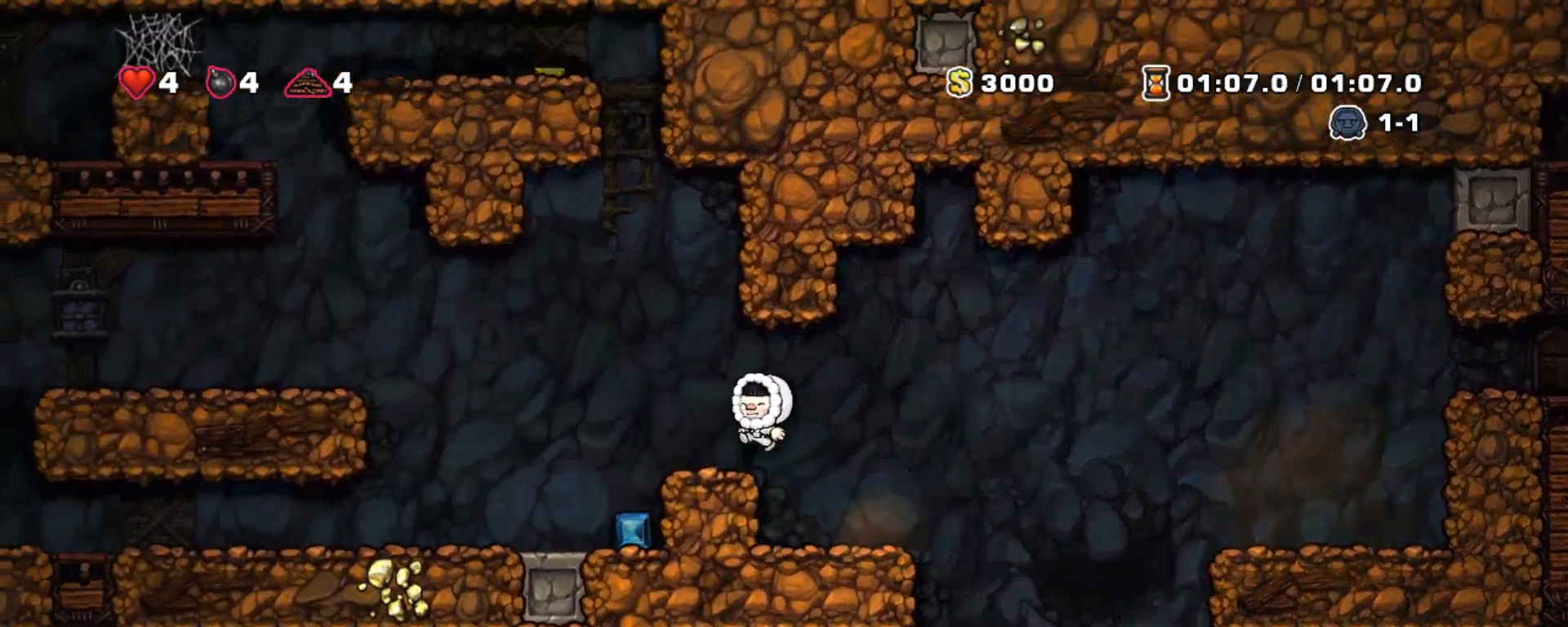
{"keys": ["shift"], "events": [[17, "left", "up"], [100, "left", "down"], [200, "z", "down"], [433, "z", "up"], [483, "left", "up"]]}
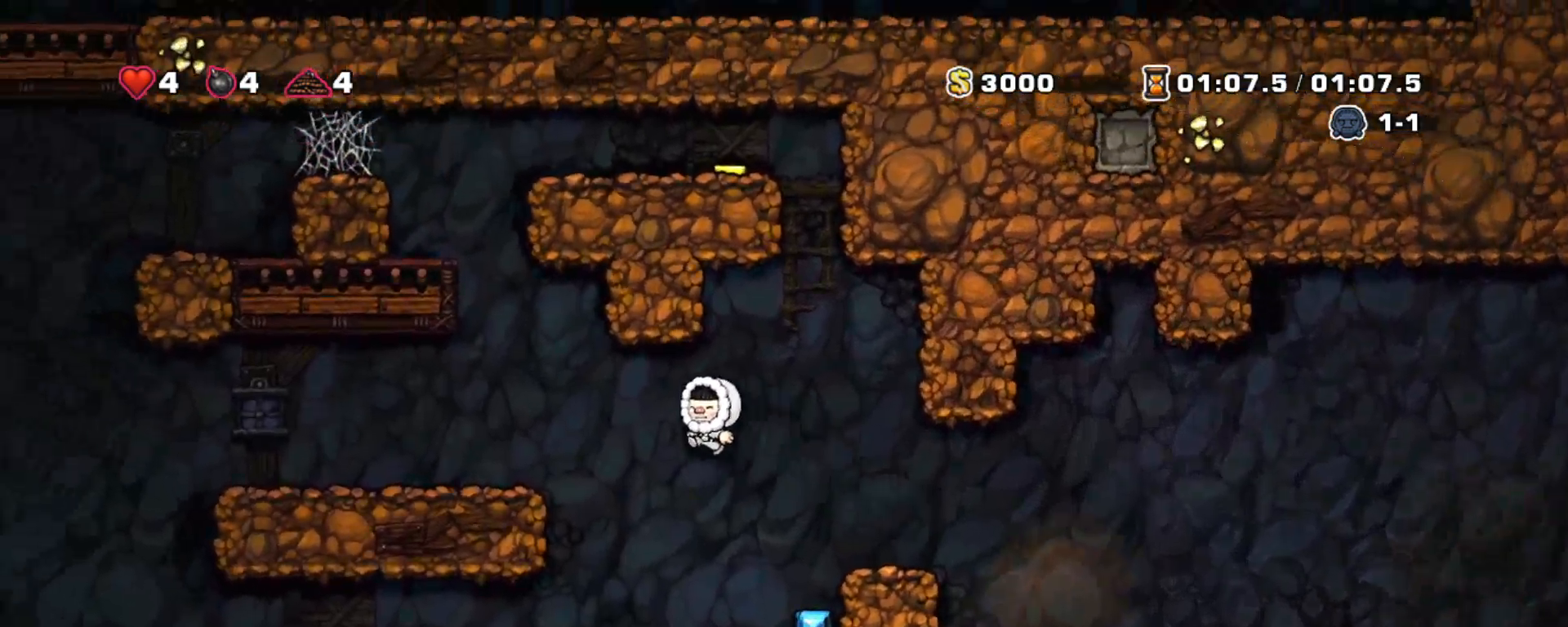
{"keys": ["left", "shift"], "events": [[117, "left", "down"]]}
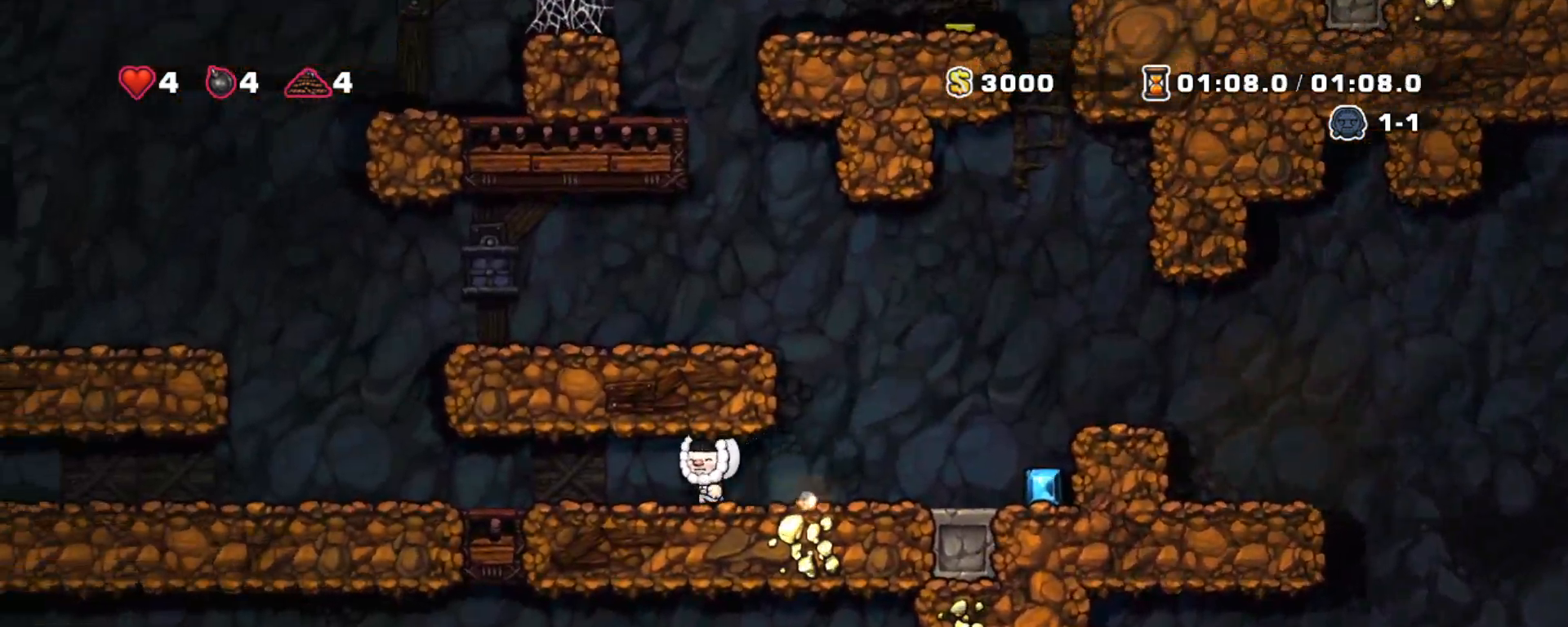
{"keys": ["right", "shift", "z"], "events": [[417, "right", "down"], [417, "z", "down"], [467, "left", "up"]]}
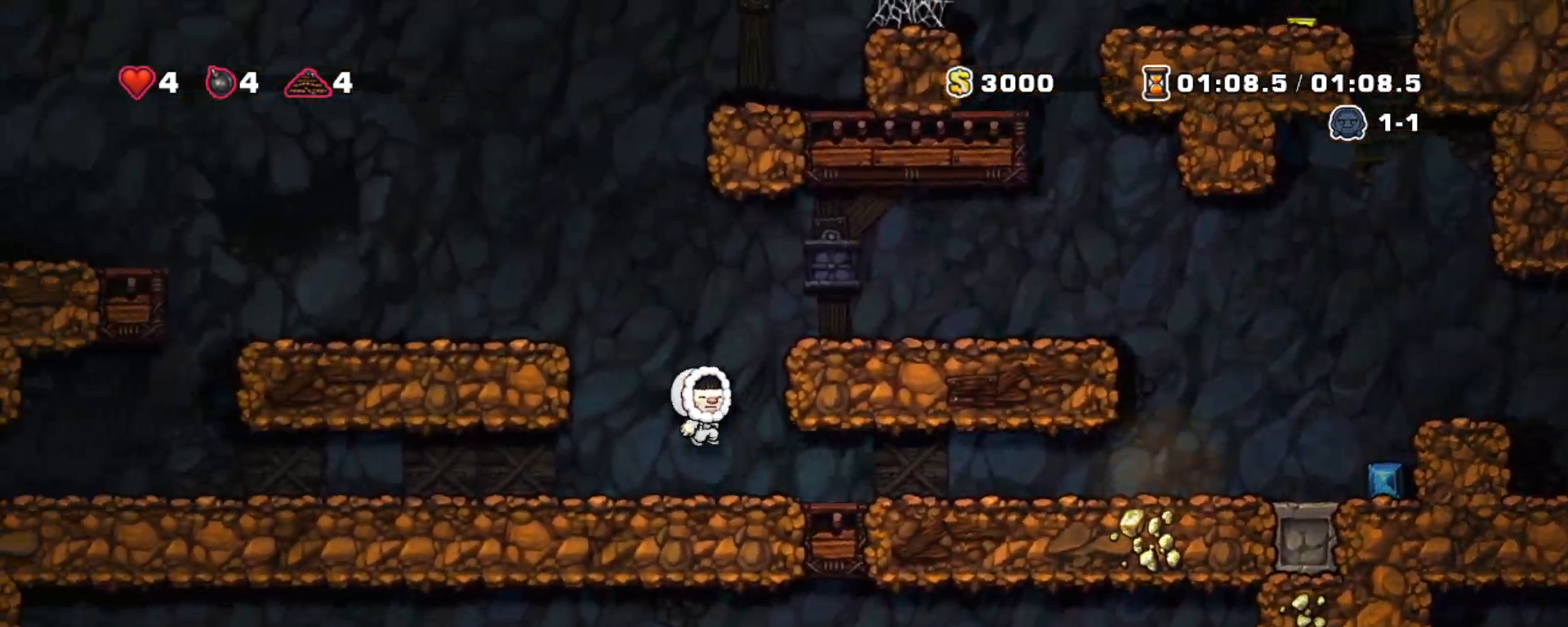
{"keys": ["left", "shift"], "events": [[100, "z", "up"], [283, "down", "down"], [333, "z", "down"], [383, "down", "up"], [383, "right", "up"], [433, "left", "down"], [483, "z", "up"]]}
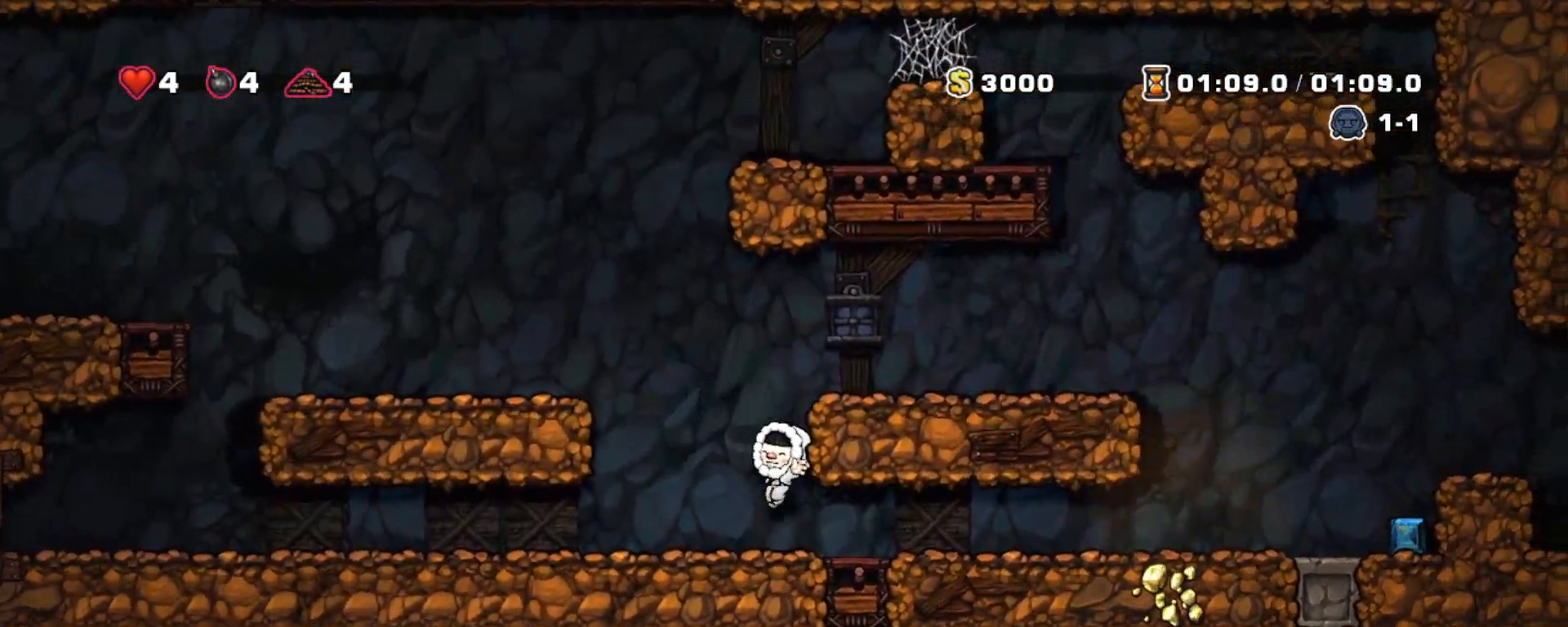
{"keys": ["shift"], "events": [[117, "z", "down"], [250, "z", "up"], [300, "down", "down"], [350, "left", "up"], [400, "z", "down"], [500, "down", "up"], [500, "z", "up"]]}
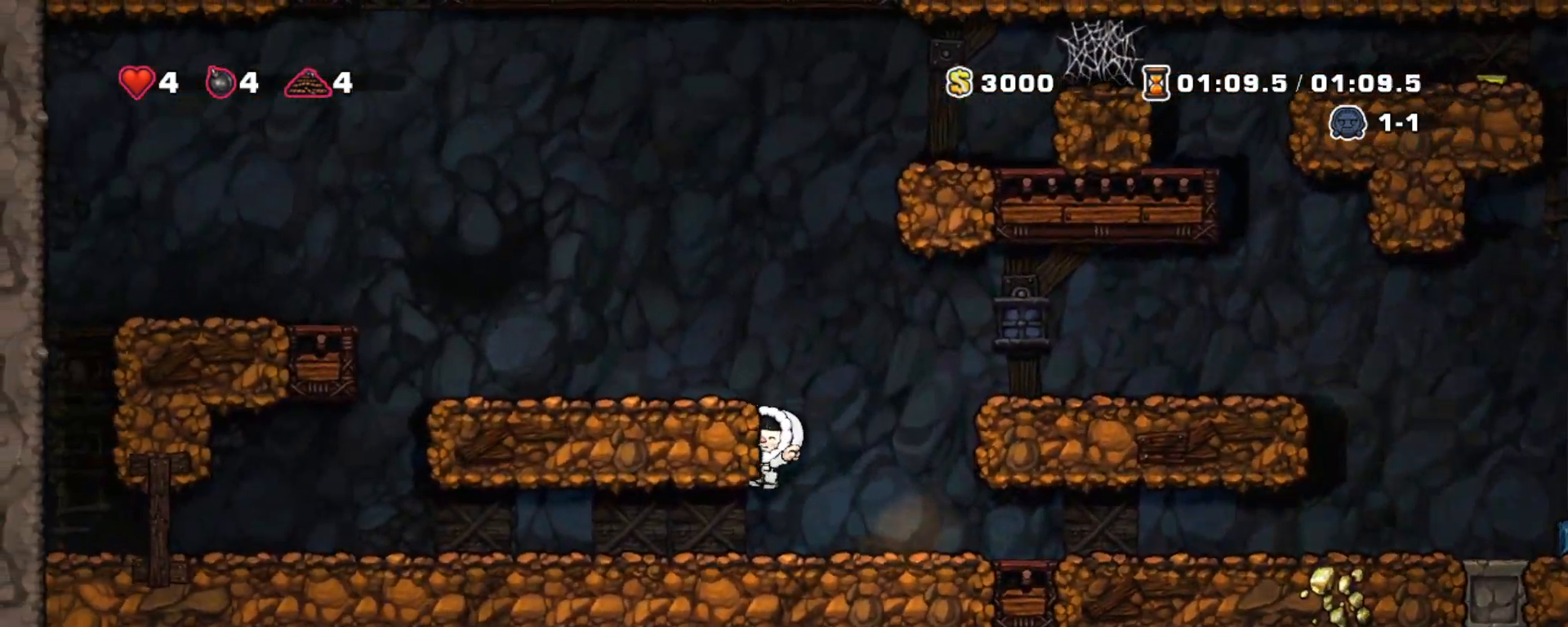
{"keys": ["right", "shift"], "events": [[50, "right", "down"]]}
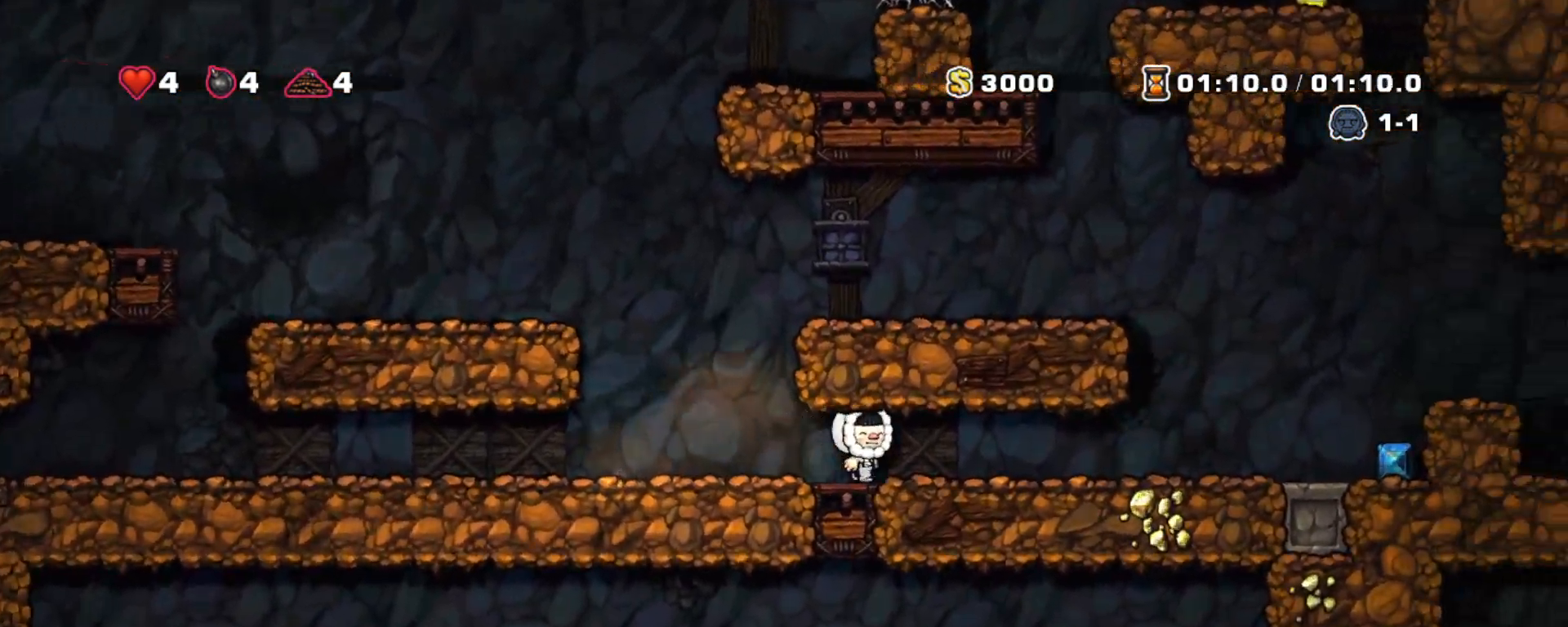
{"keys": ["right", "shift", "z"], "events": [[433, "z", "down"]]}
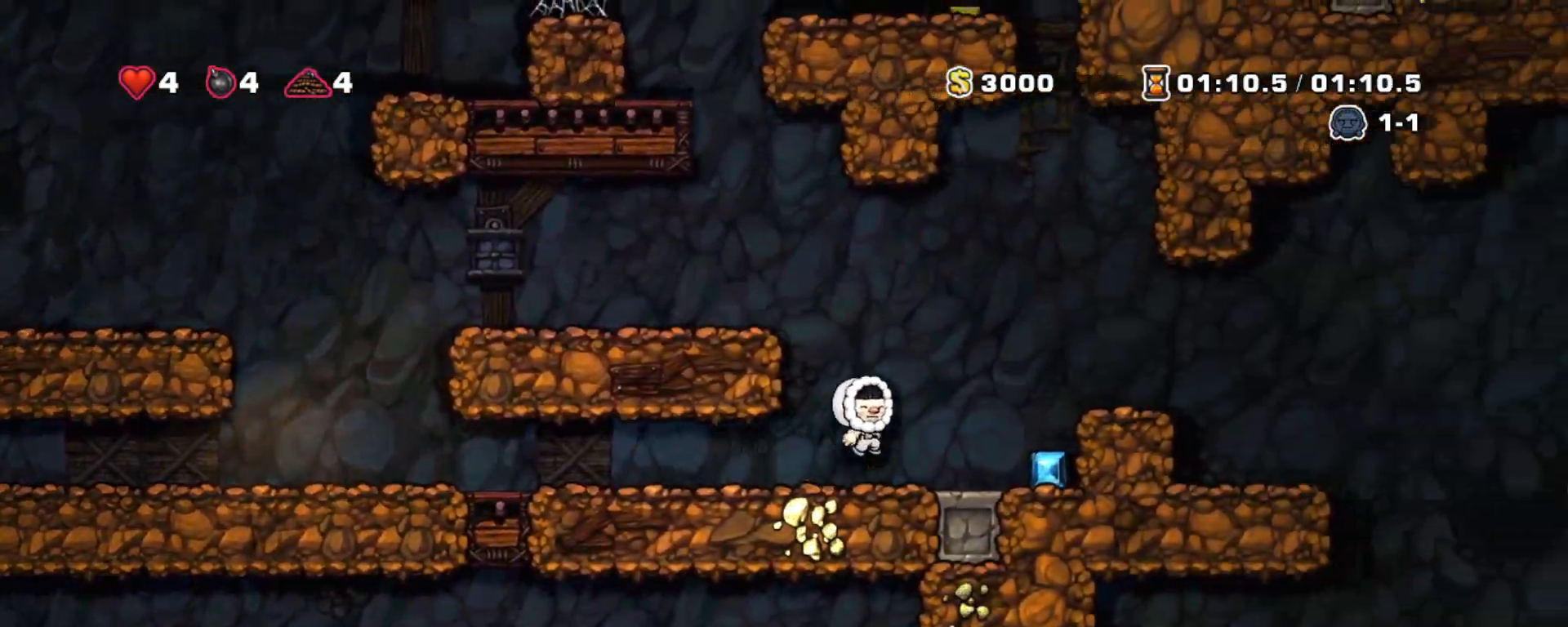
{"keys": ["shift"], "events": [[450, "z", "up"], [500, "right", "up"]]}
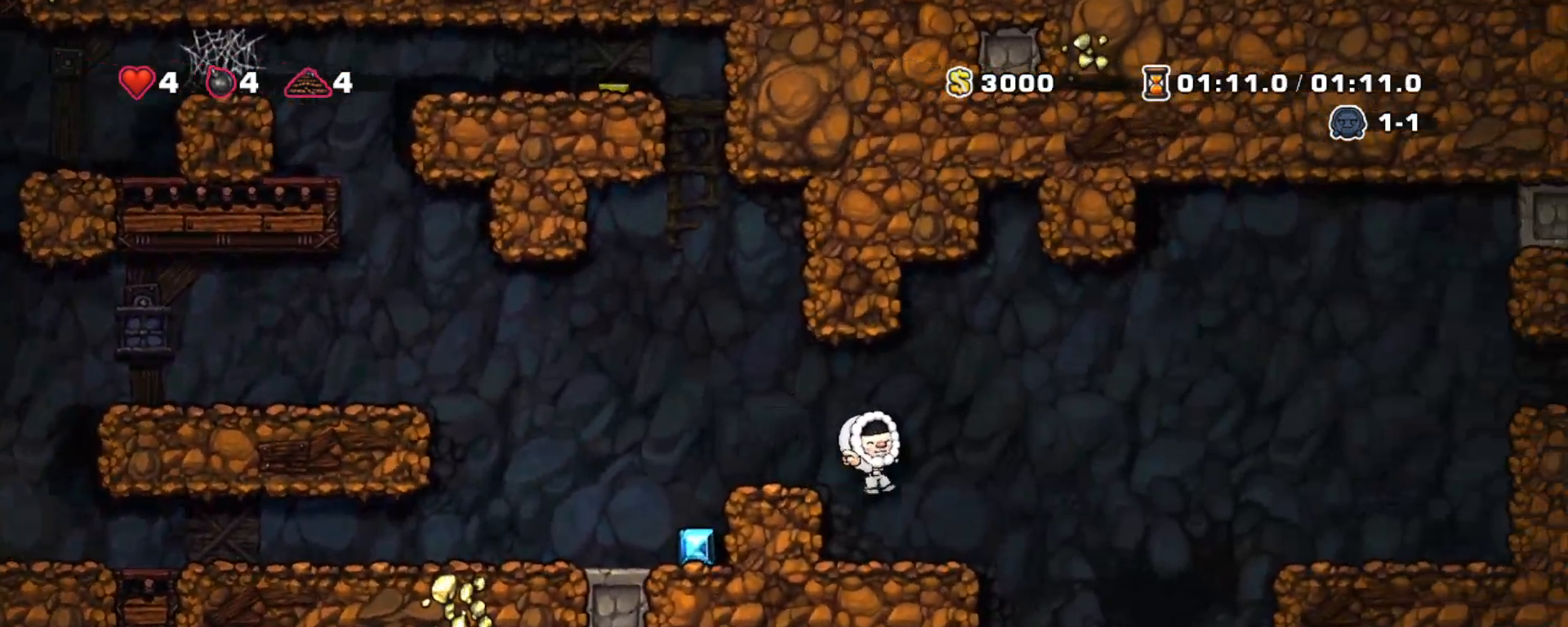
{"keys": ["right", "shift", "z"], "events": [[33, "left", "down"], [83, "left", "up"], [183, "right", "down"], [267, "z", "down"]]}
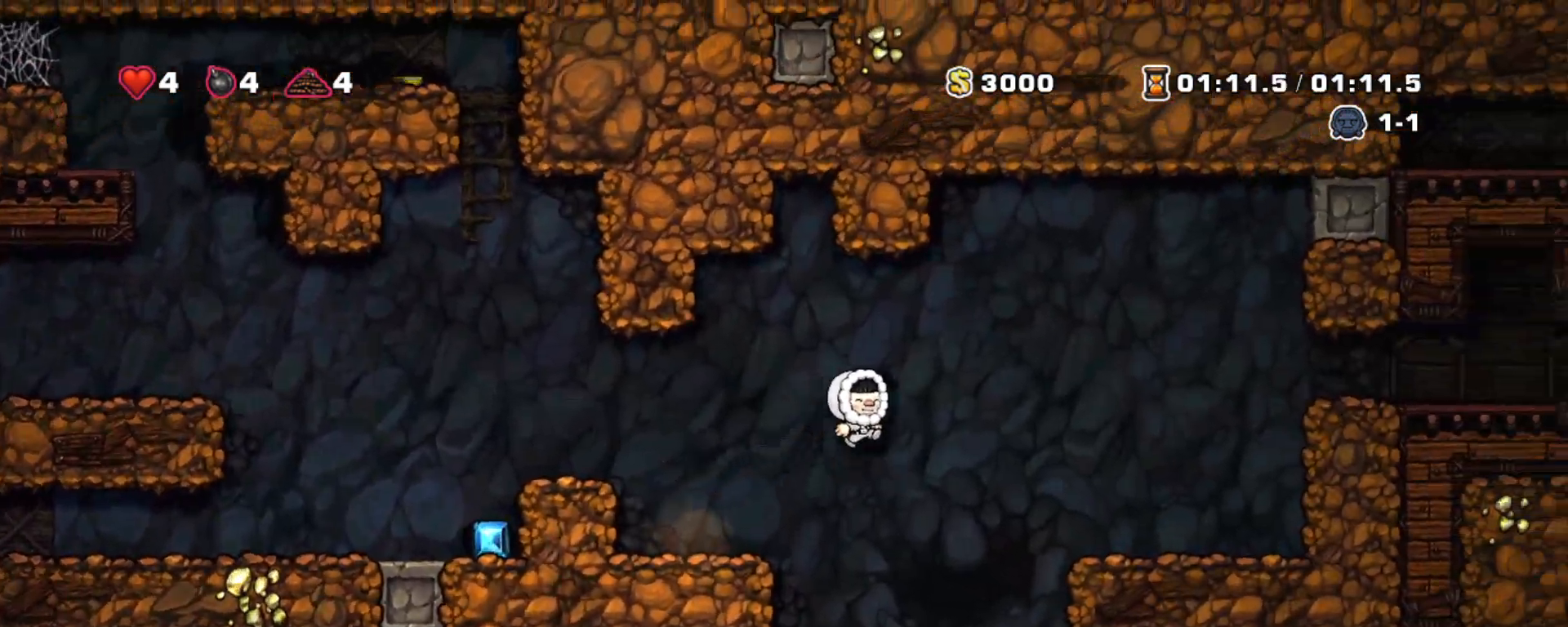
{"keys": ["right", "shift", "z"], "events": [[150, "z", "up"], [283, "right", "up"], [383, "right", "down"], [383, "z", "down"]]}
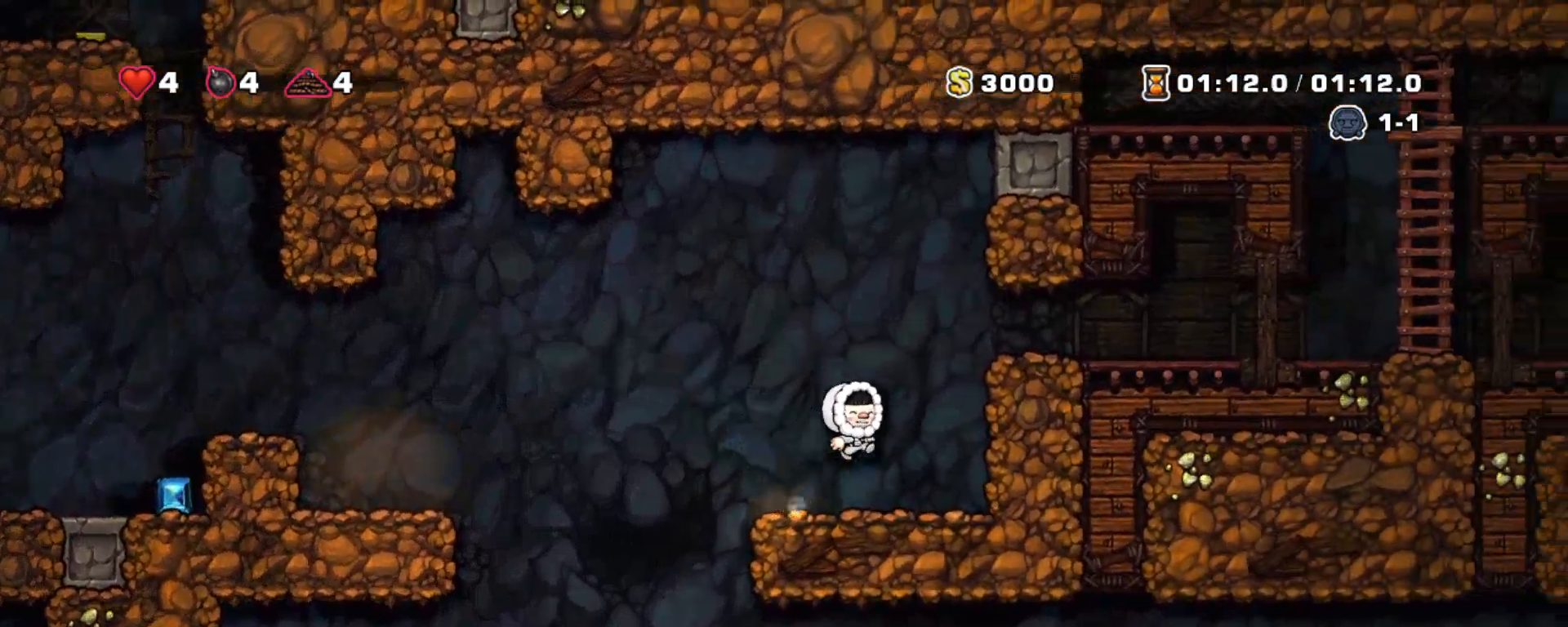
{"keys": ["right", "shift", "z"], "events": [[67, "z", "up"], [167, "z", "down"], [317, "z", "up"], [500, "z", "down"]]}
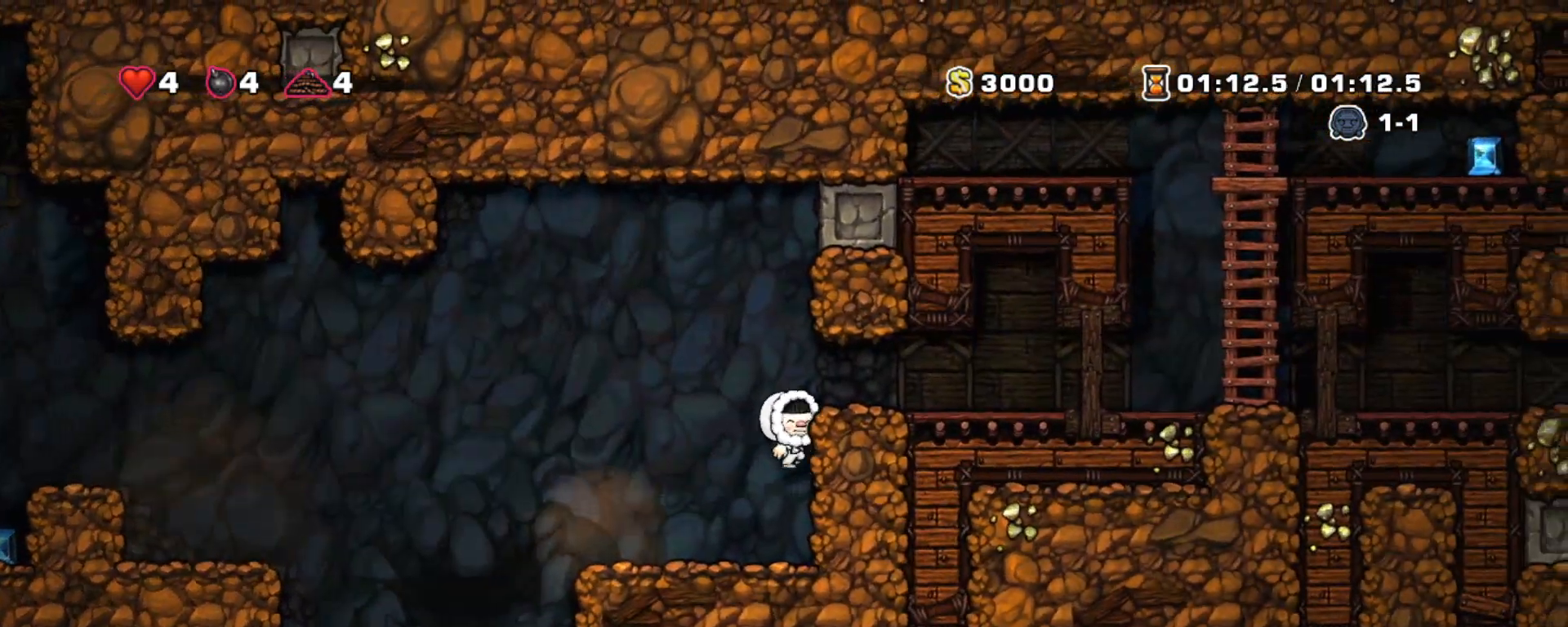
{"keys": ["right", "shift"], "events": [[133, "z", "up"]]}
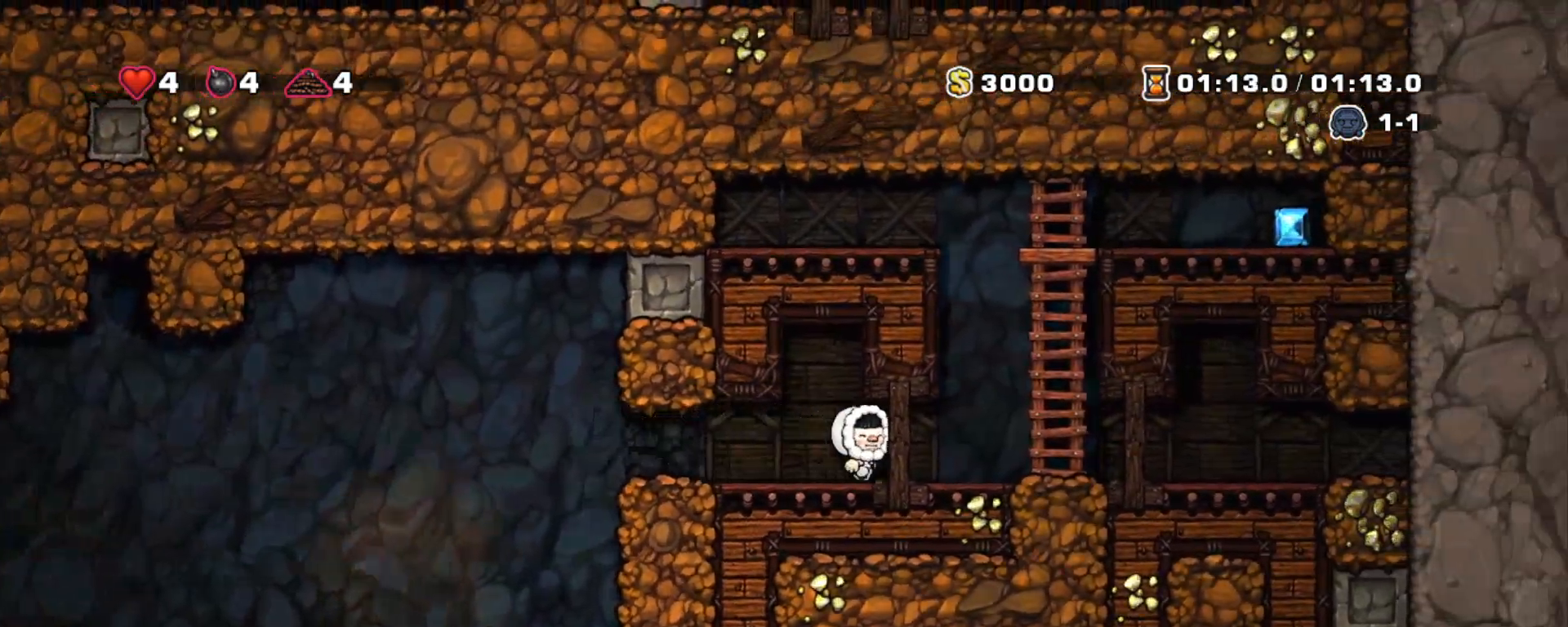
{"keys": ["shift", "up"], "events": [[117, "z", "down"], [233, "right", "up"], [333, "up", "down"], [383, "z", "up"]]}
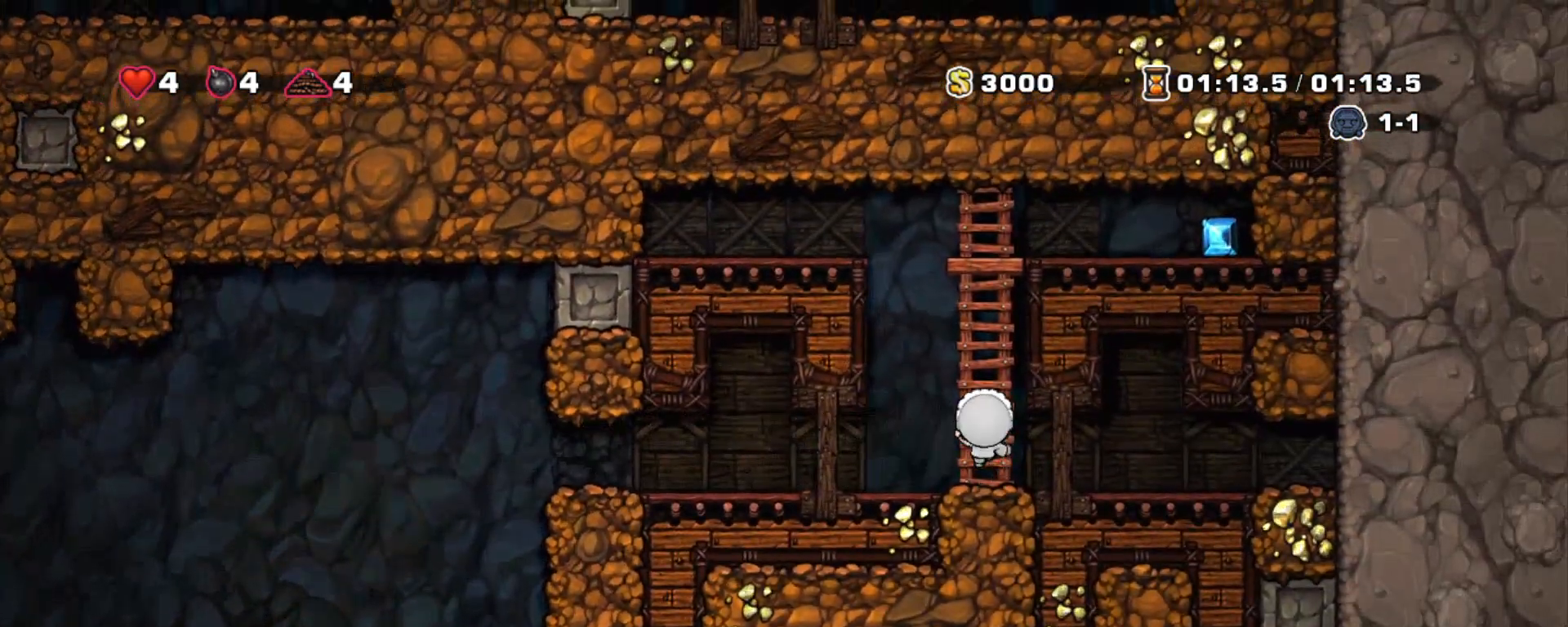
{"keys": ["left", "shift", "z"], "events": [[33, "z", "down"], [267, "z", "up"], [350, "z", "down"], [400, "left", "down"], [450, "up", "up"]]}
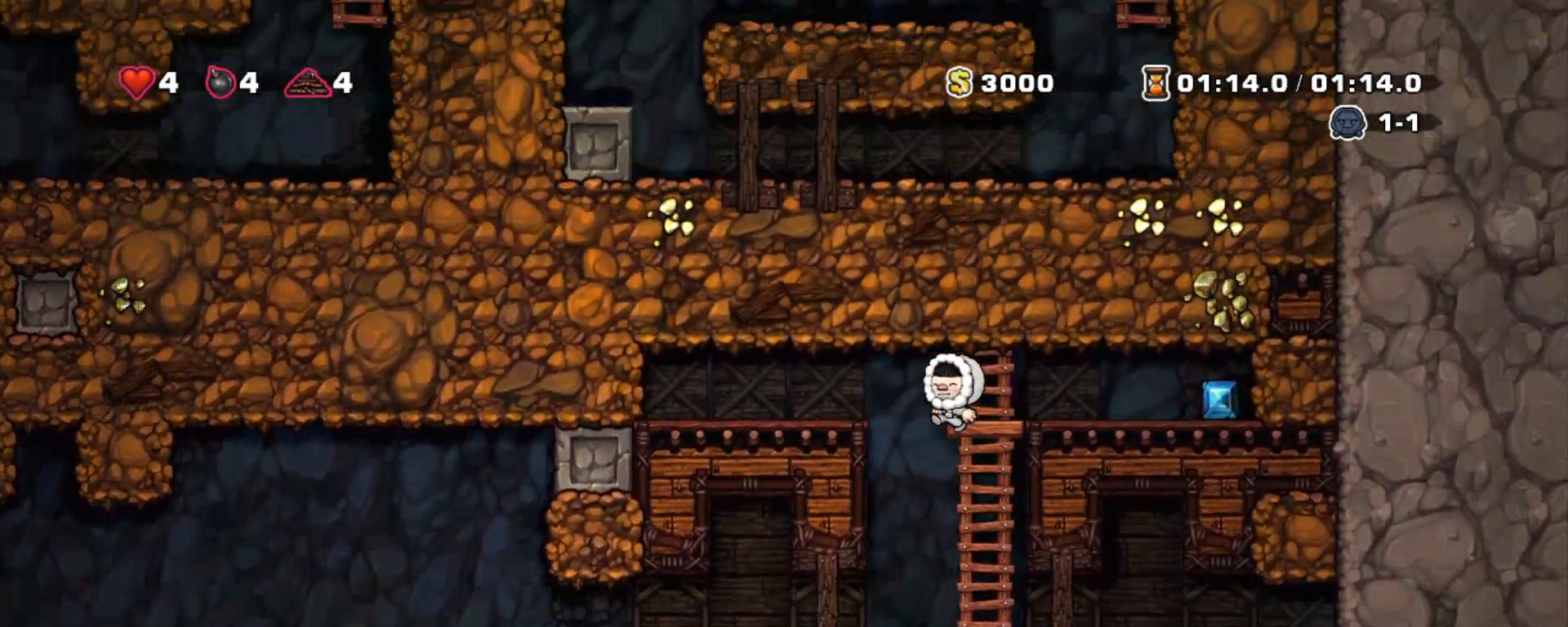
{"keys": ["right"], "events": [[33, "shift", "up"], [33, "z", "up"], [233, "left", "up"], [500, "right", "down"]]}
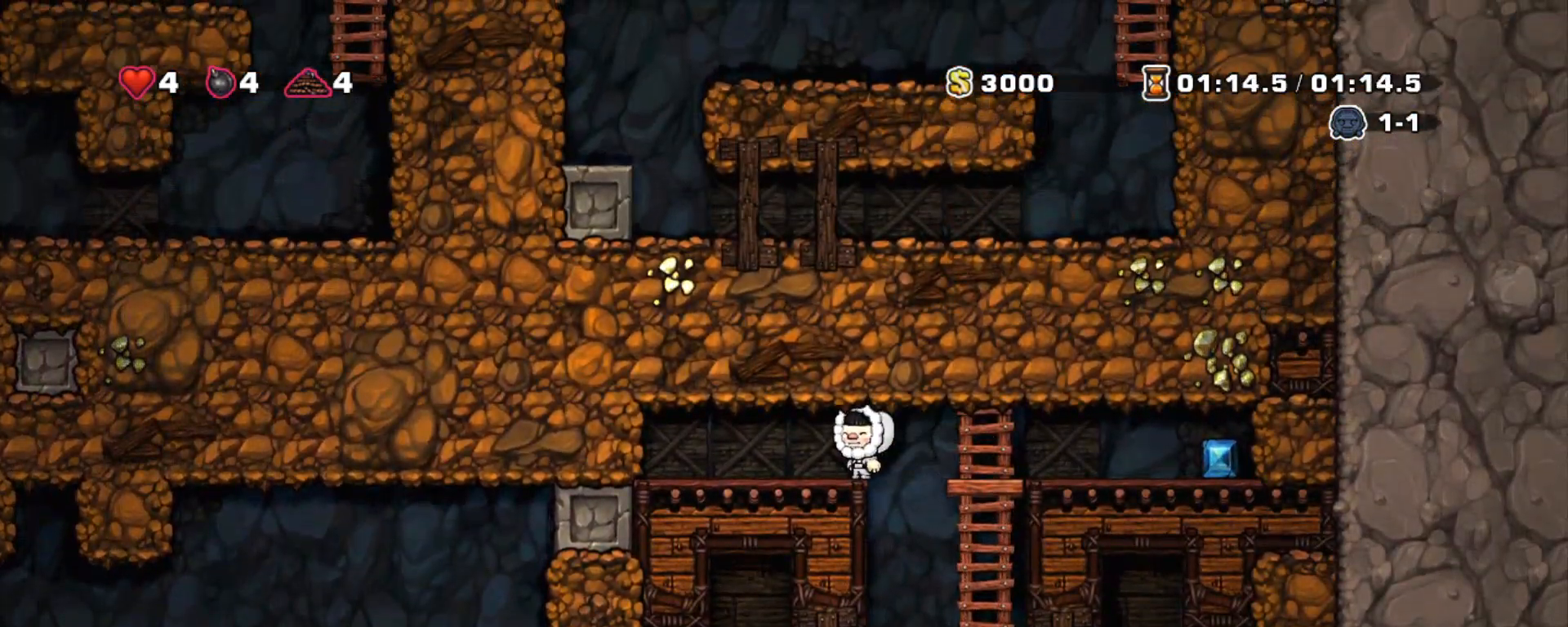
{"keys": [], "events": [[100, "right", "up"]]}
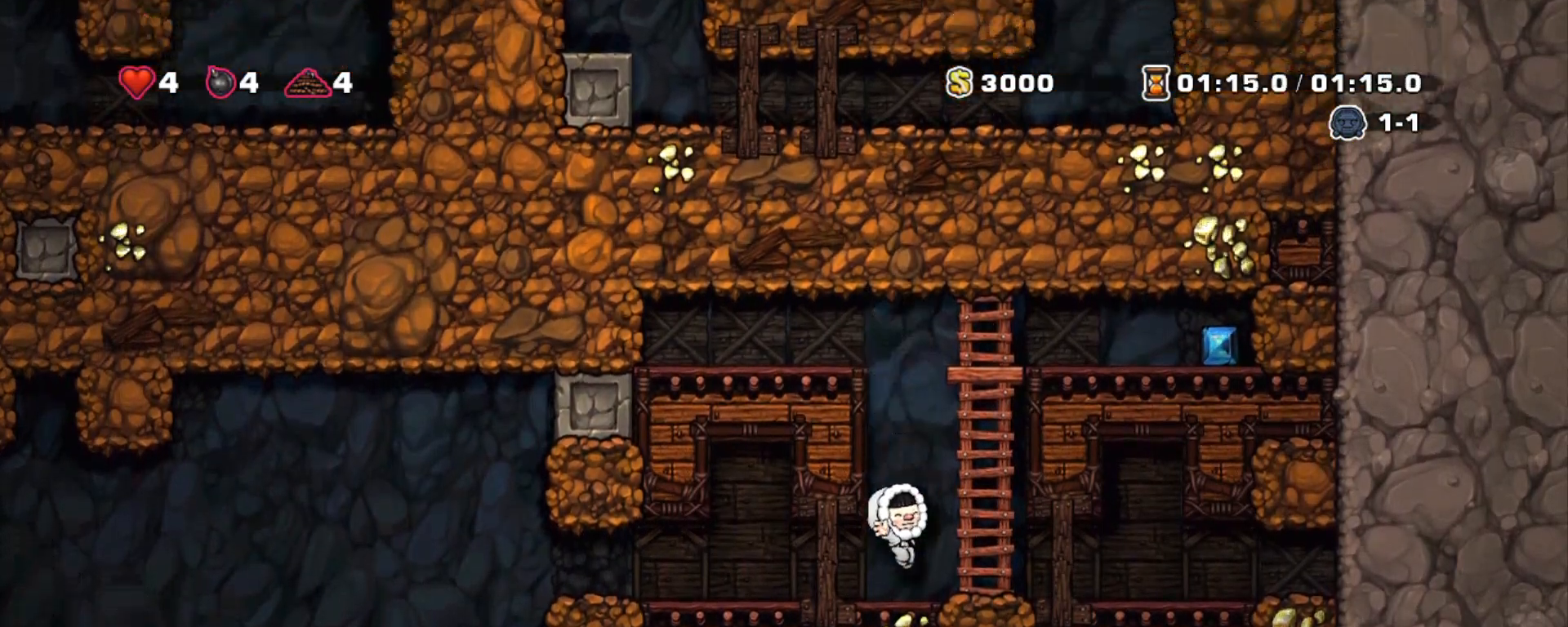
{"keys": ["left", "z"], "events": [[67, "z", "down"], [117, "right", "down"], [250, "up", "down"], [350, "right", "up"], [350, "z", "up"], [450, "up", "up"], [500, "left", "down"], [500, "z", "down"]]}
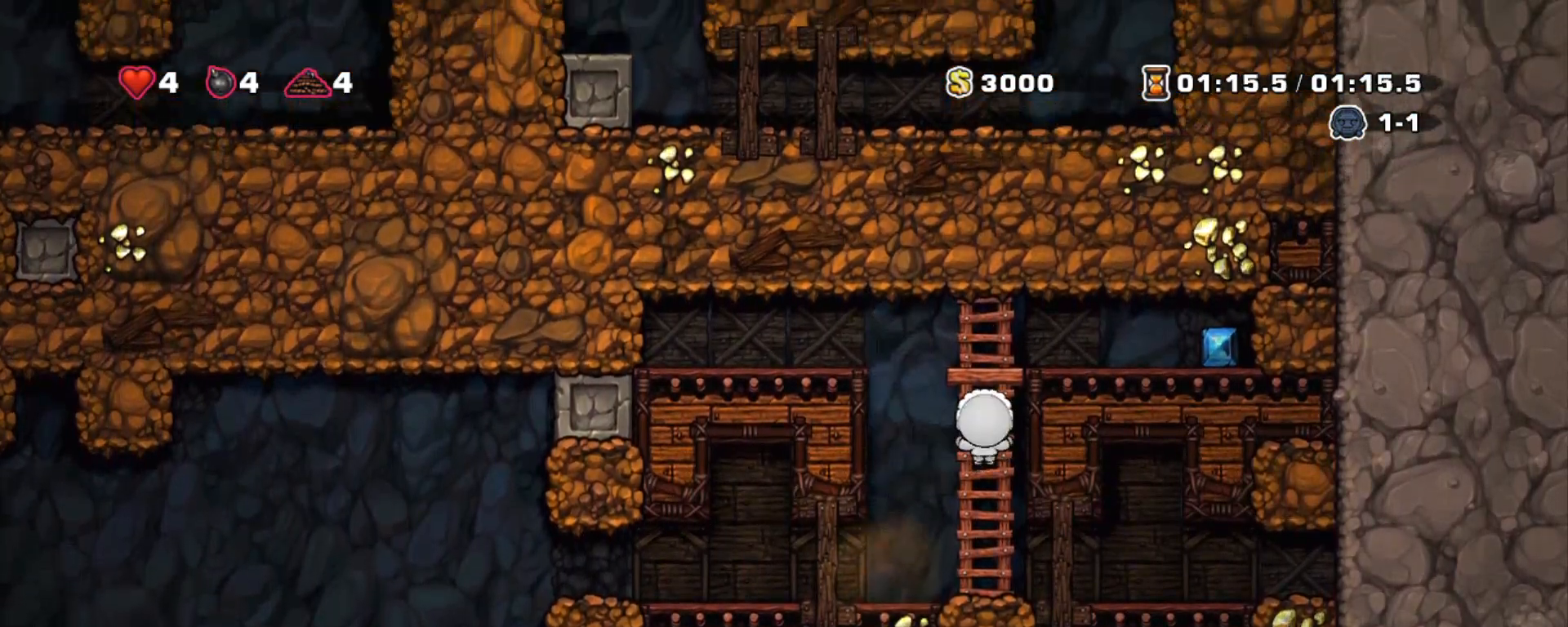
{"keys": [], "events": [[367, "z", "up"], [417, "left", "up"]]}
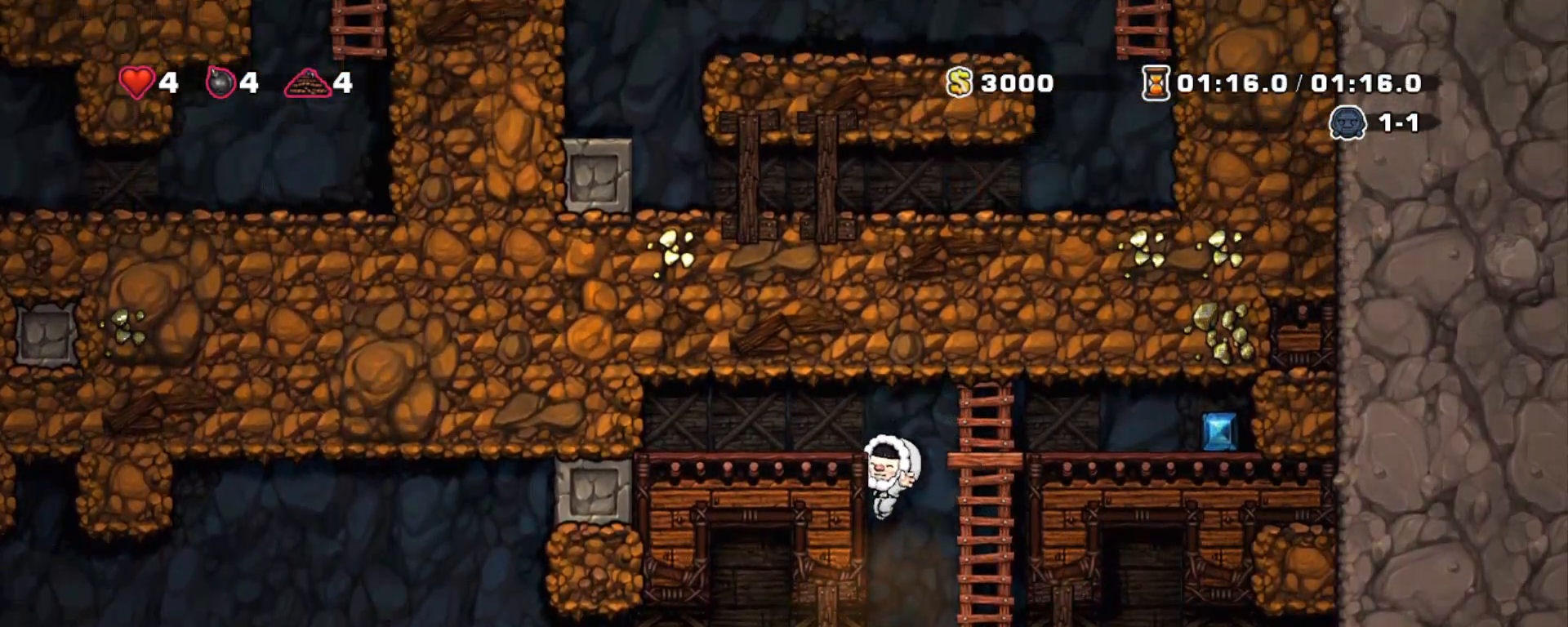
{"keys": ["right"], "events": [[250, "z", "down"], [383, "left", "down"], [383, "z", "up"], [483, "left", "up"], [483, "right", "down"]]}
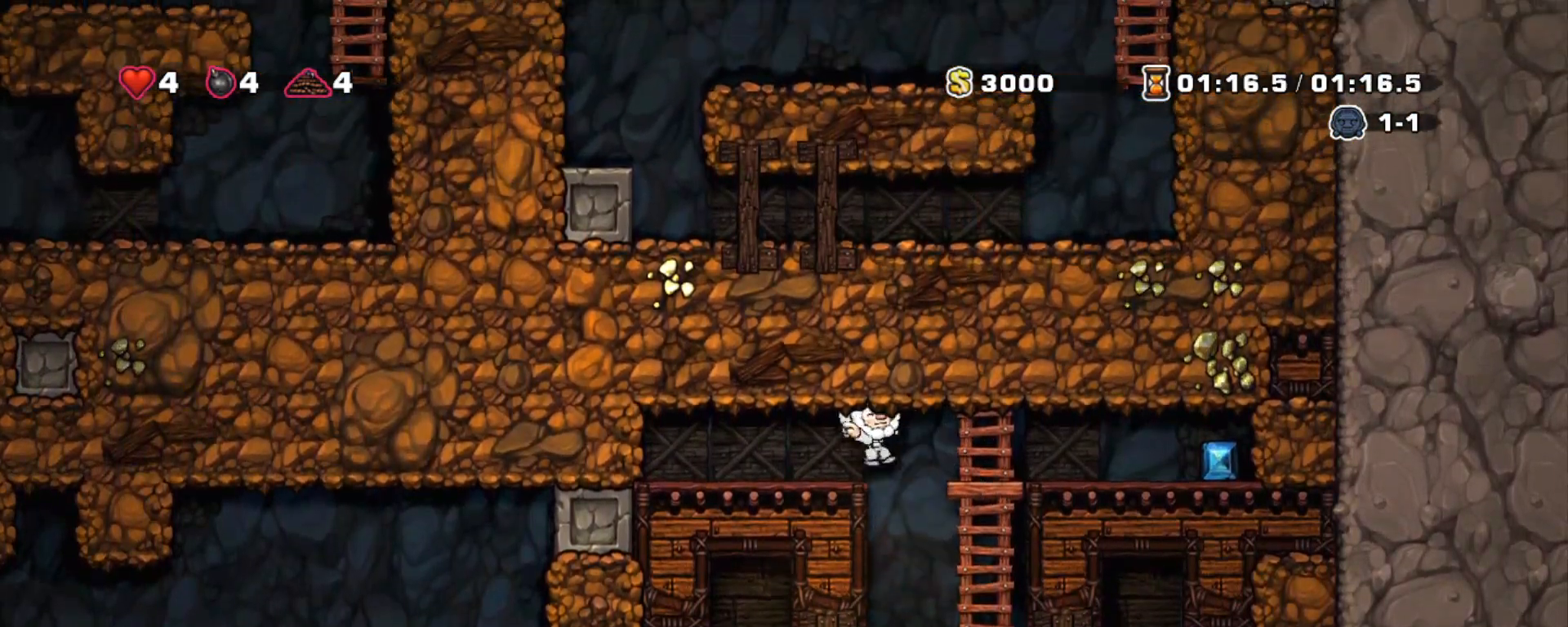
{"keys": [], "events": [[67, "right", "up"]]}